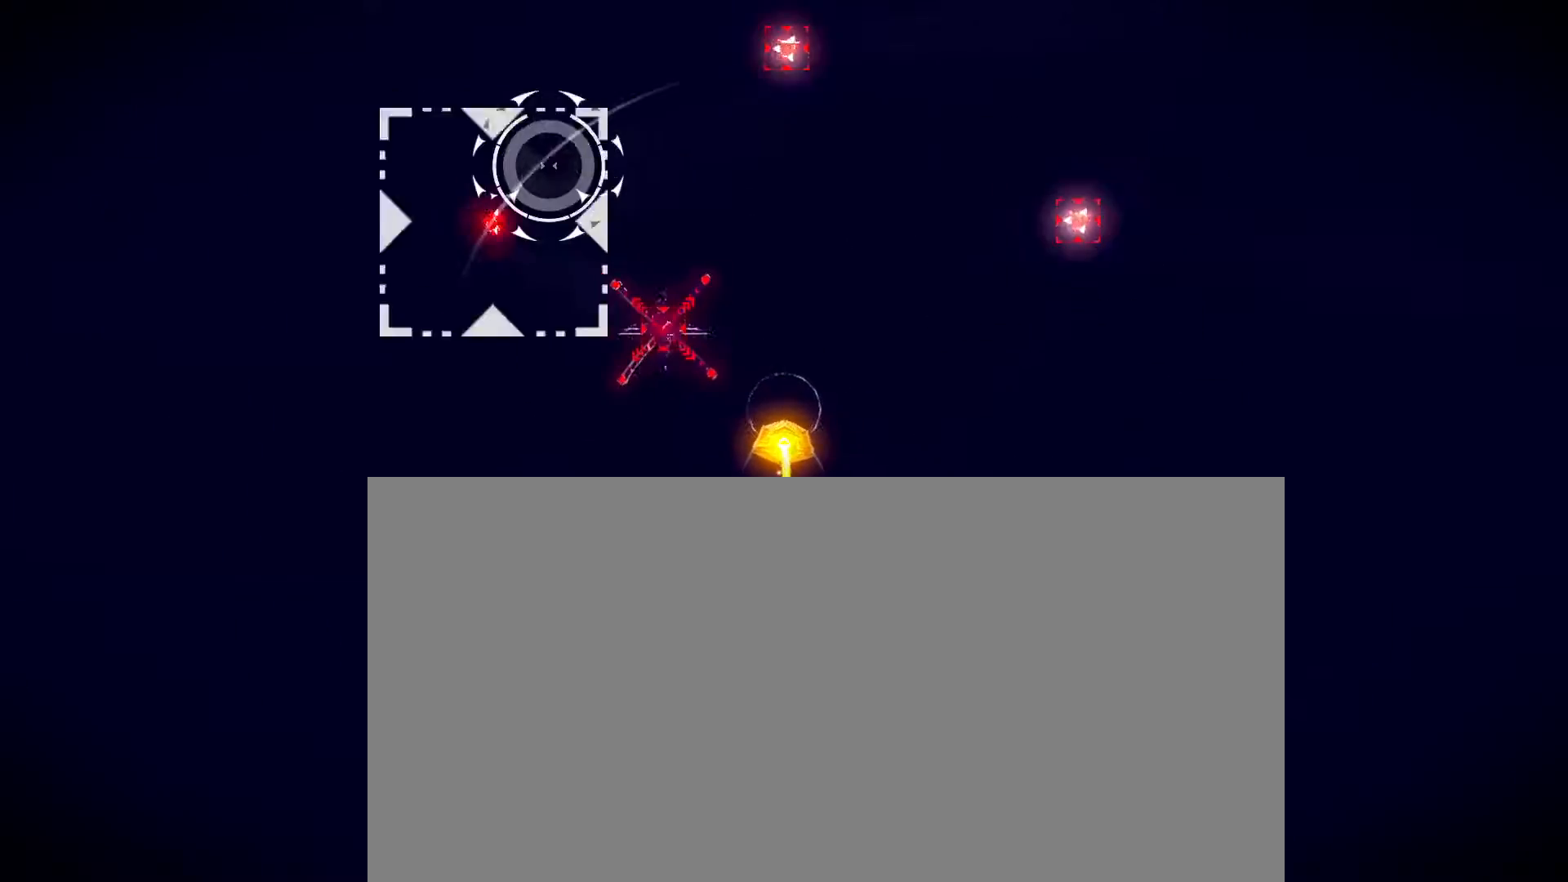
Gameplay with a controller (Xbox layout); each line is a JSON object with the inputs held at the frame after it (dt_ms = milliseconds from this image to that frame). "events" lists button and stick changes between this image and that frame as [ms after this image, input, new state], when the widget could be followed in between. Not read: DPAD_DOWN DPAD_LEFT DPAD_UP HOME L2 L3 R2 R3.
{"dt_ms": 1000, "buttons": [], "left_stick": "center", "right_stick": "left"}
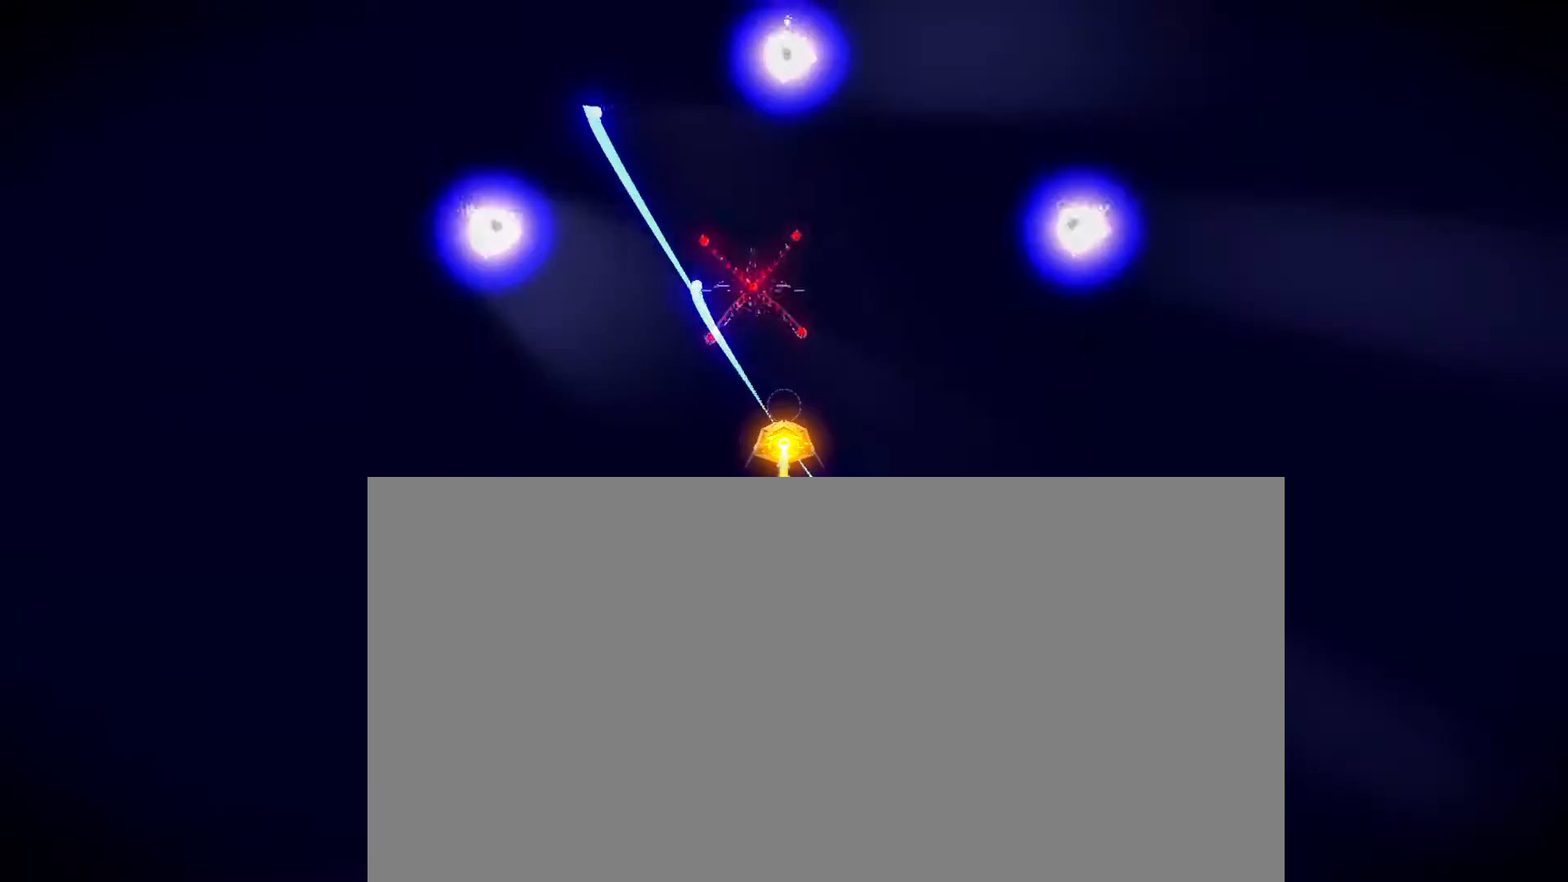
{"dt_ms": 500, "buttons": [], "left_stick": "center", "right_stick": "down-right", "events": [[67, "right_stick", "up-left"], [167, "right_stick", "up"], [317, "right_stick", "right"], [417, "right_stick", "down-right"]]}
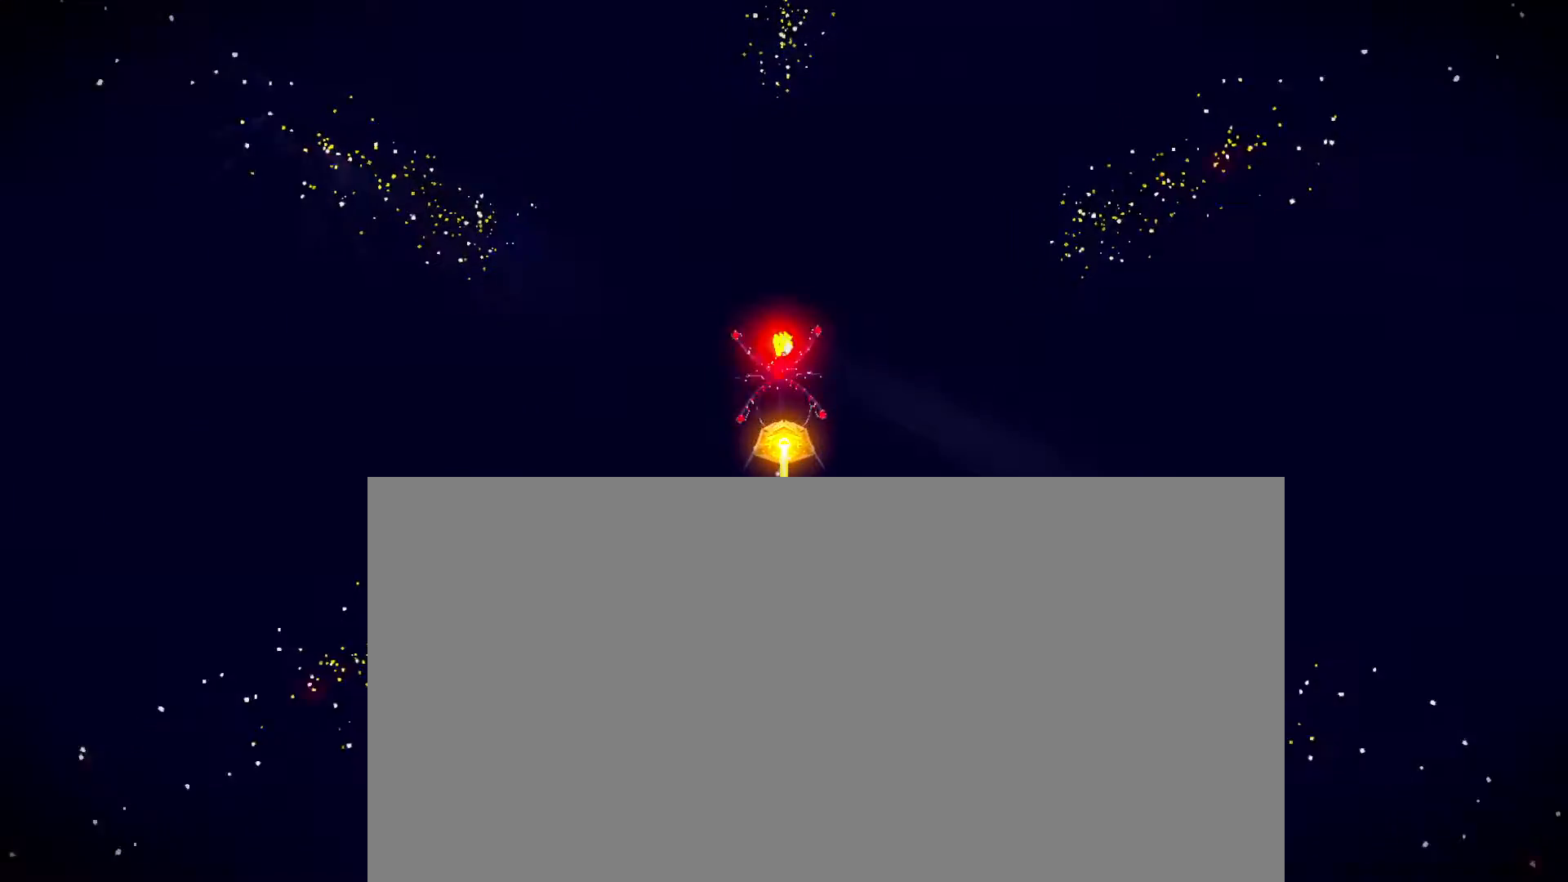
{"dt_ms": 500, "buttons": [], "left_stick": "center", "right_stick": "down-right", "events": [[33, "right_stick", "down"], [400, "right_stick", "down-right"]]}
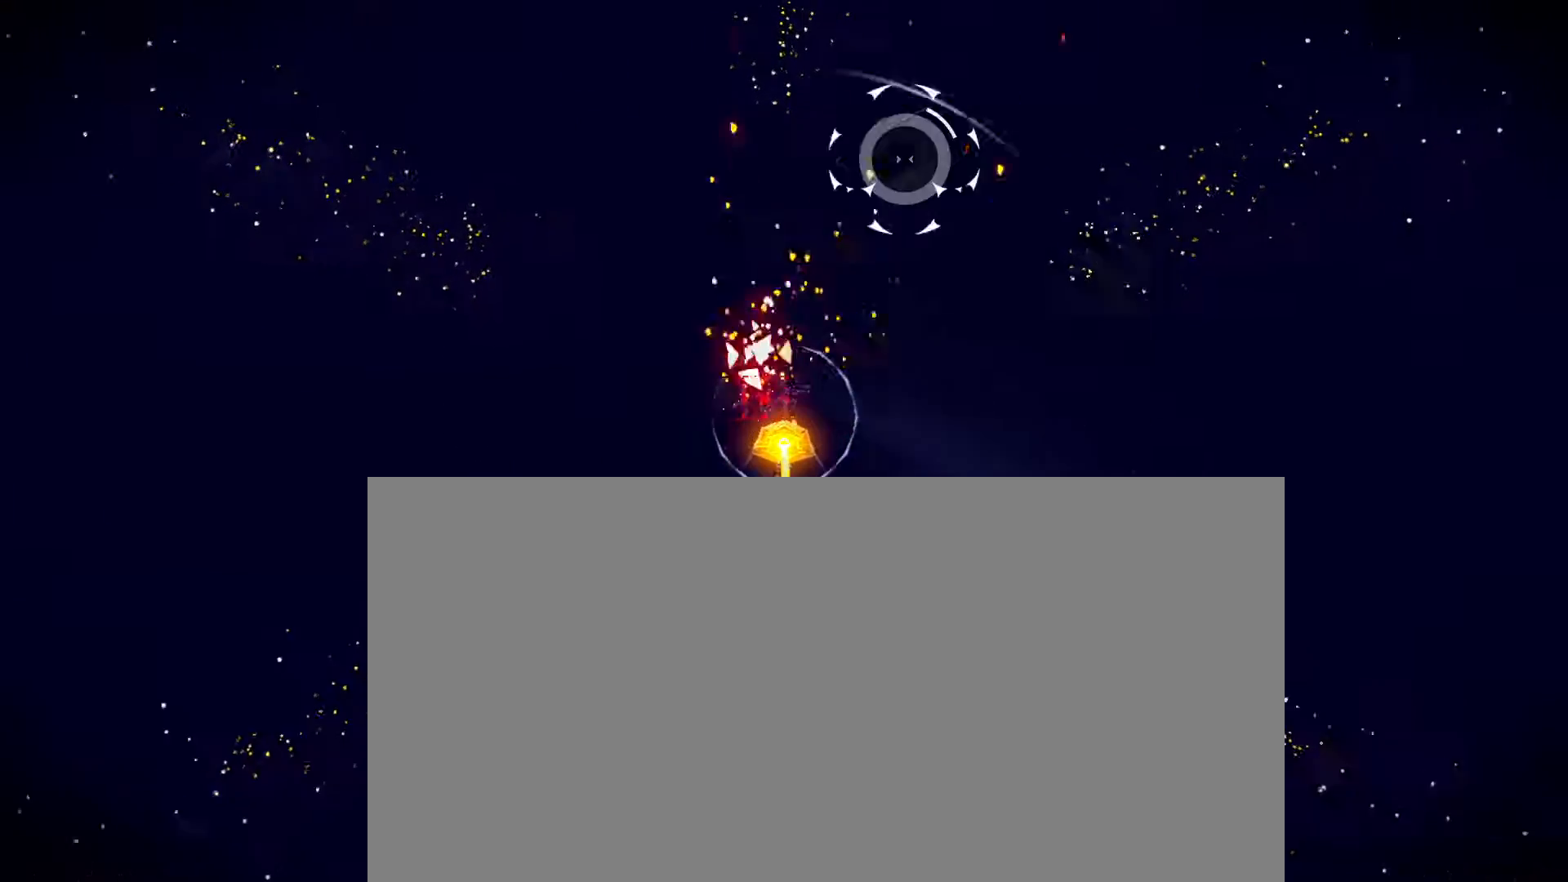
{"dt_ms": 500, "buttons": [], "left_stick": "center", "right_stick": "center", "events": [[83, "right_stick", "up-right"], [200, "right_stick", "center"], [350, "right_stick", "up-left"], [400, "right_stick", "center"]]}
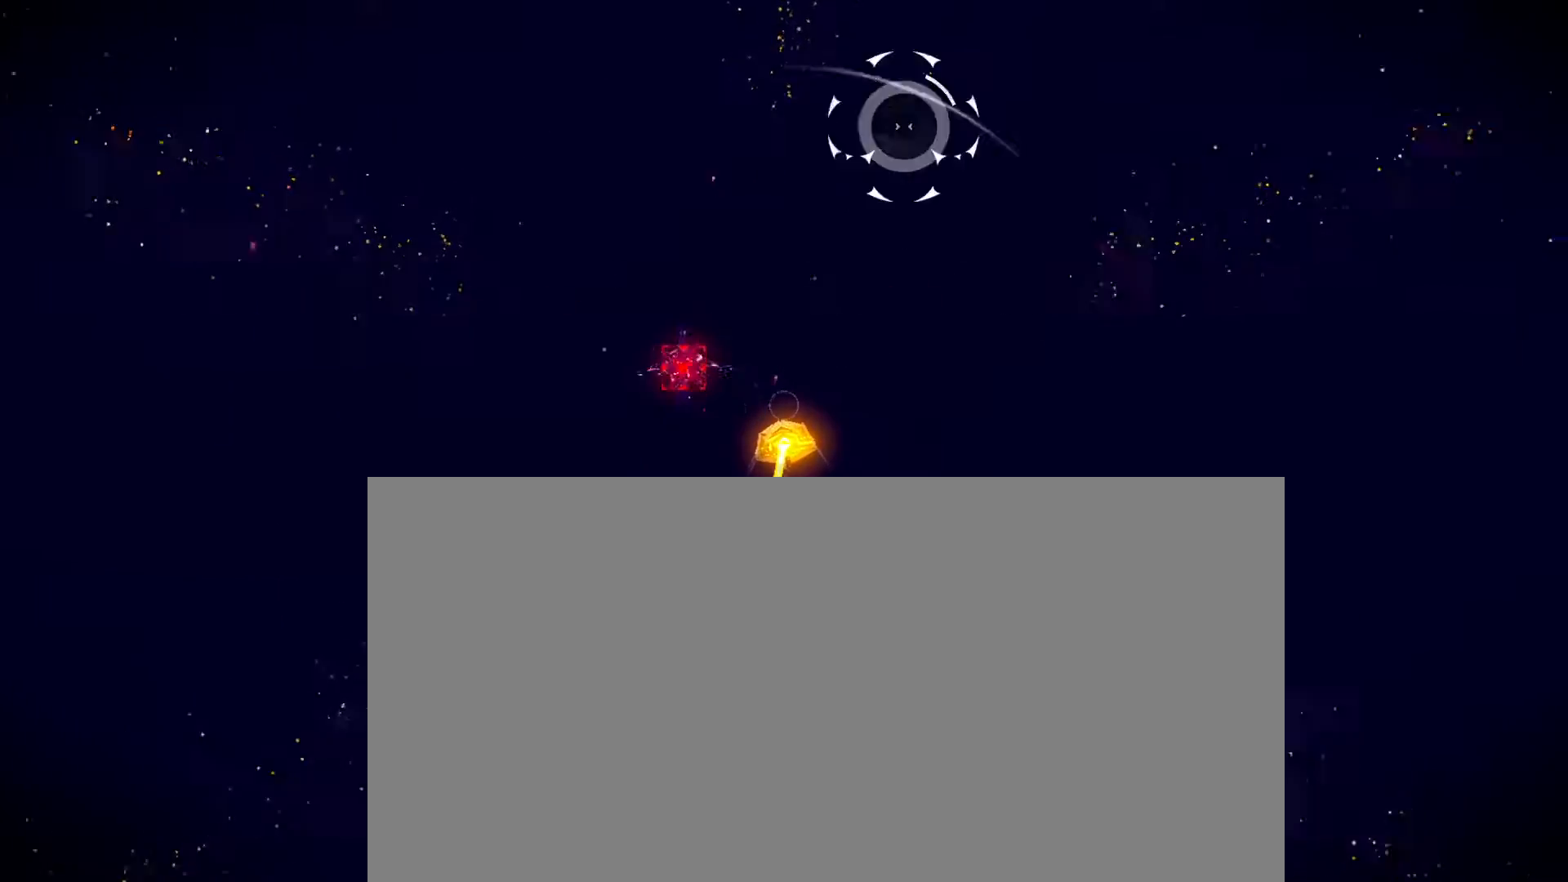
{"dt_ms": 500, "buttons": [], "left_stick": "center", "right_stick": "center", "events": []}
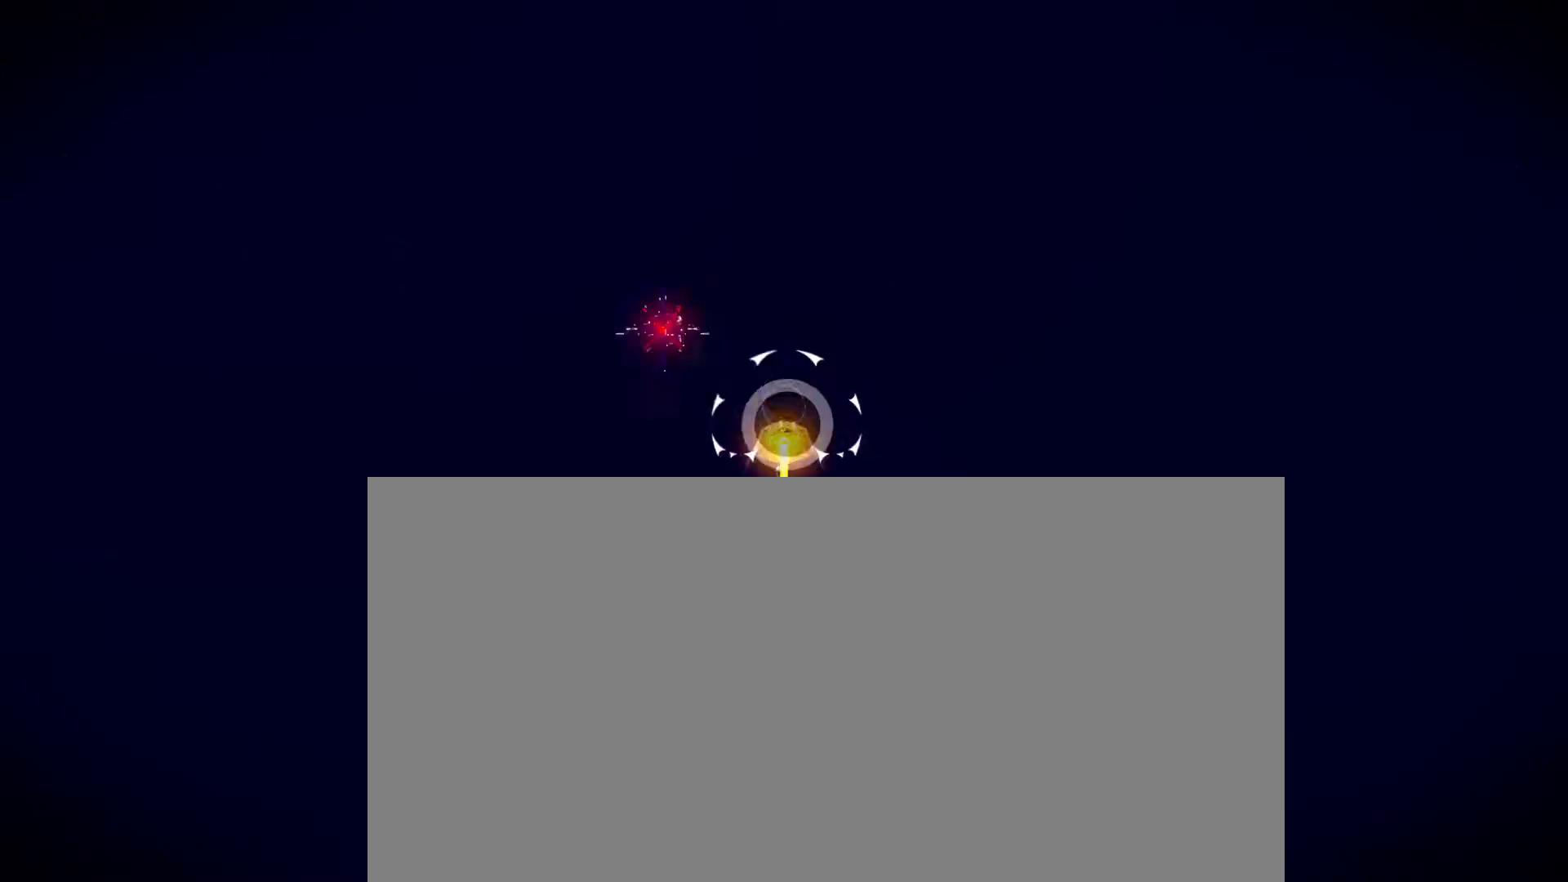
{"dt_ms": 500, "buttons": [], "left_stick": "center", "right_stick": "center", "events": []}
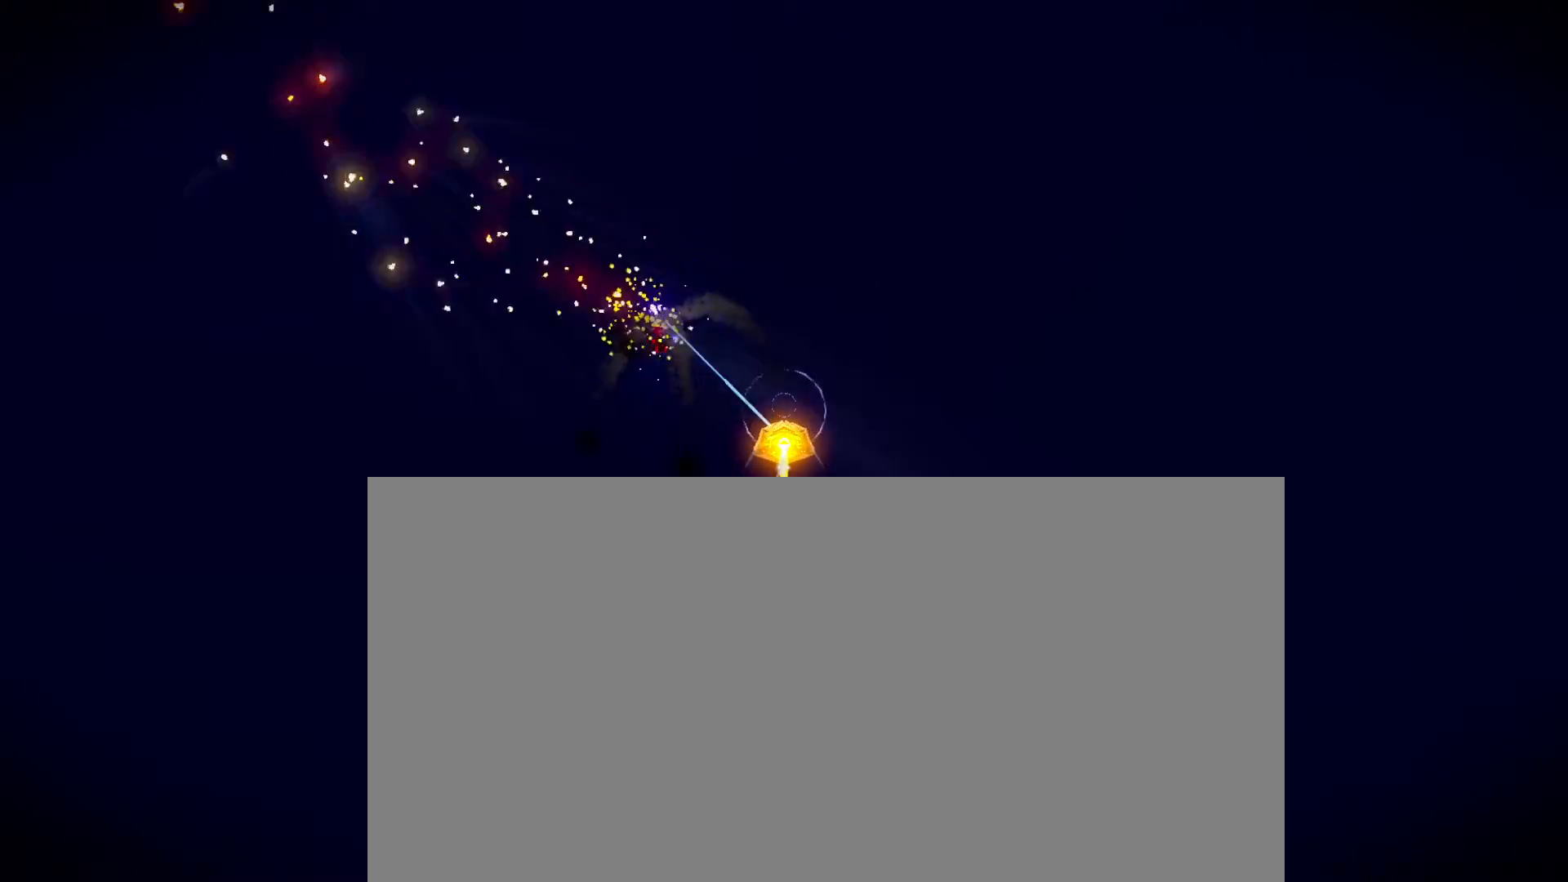
{"dt_ms": 500, "buttons": [], "left_stick": "center", "right_stick": "center", "events": []}
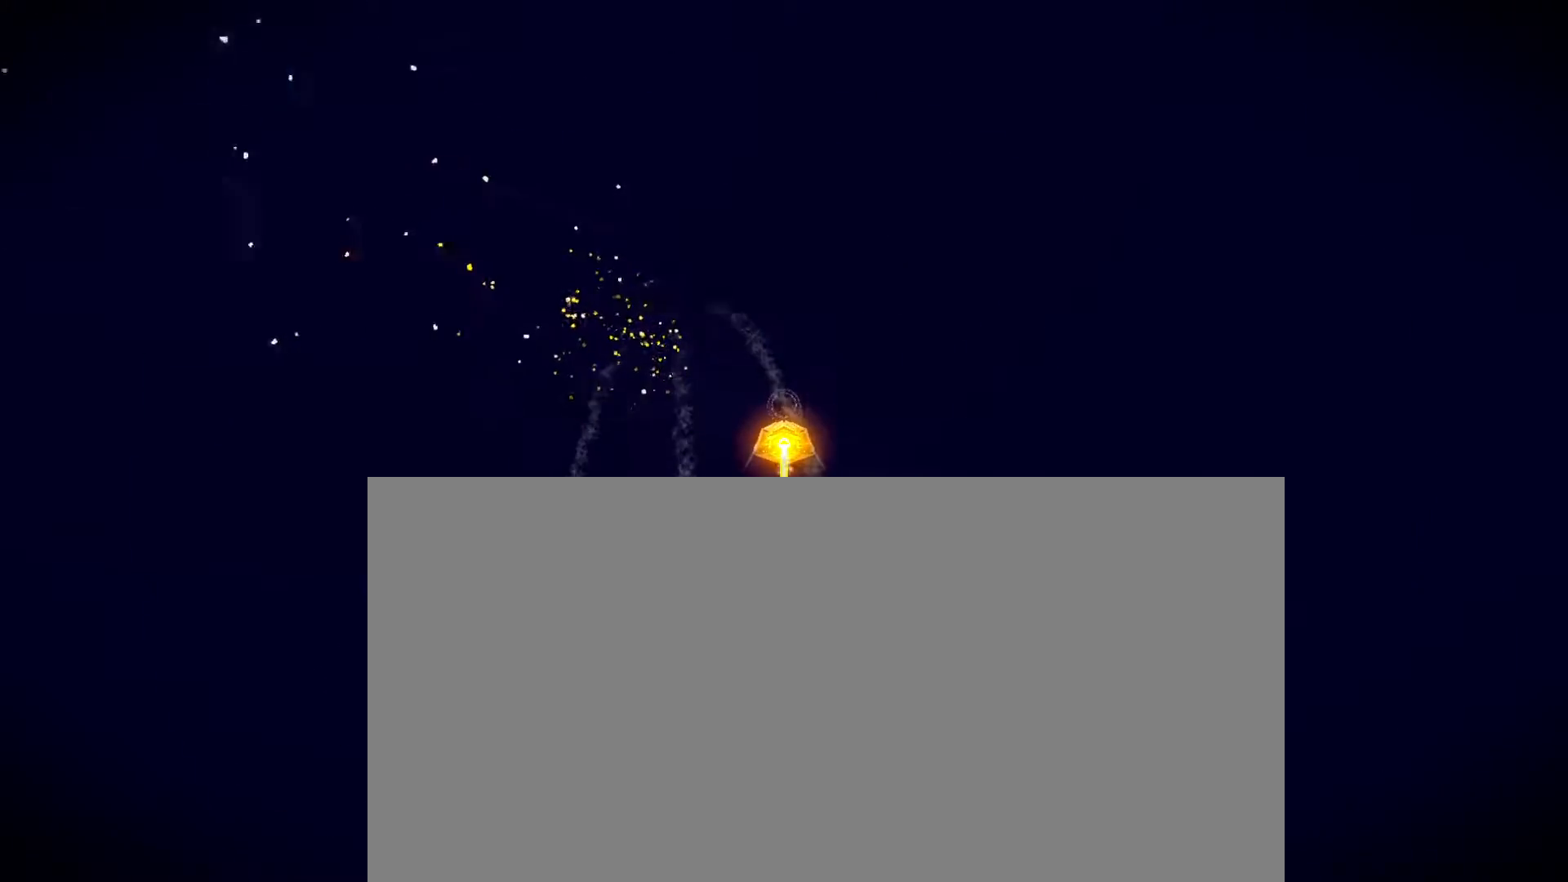
{"dt_ms": 500, "buttons": [], "left_stick": "center", "right_stick": "center", "events": []}
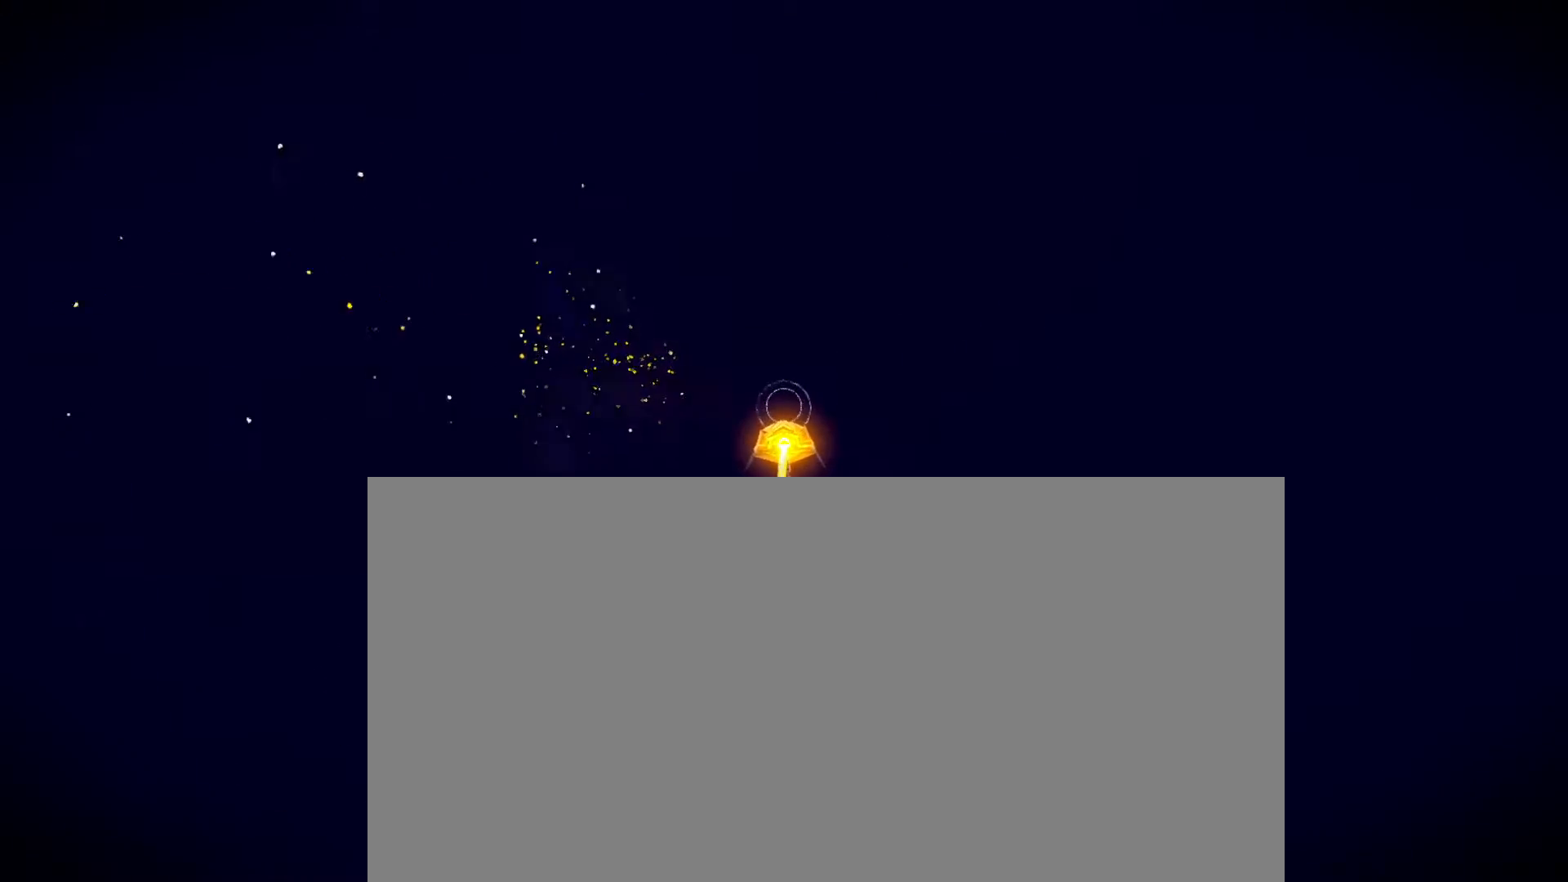
{"dt_ms": 500, "buttons": [], "left_stick": "center", "right_stick": "center", "events": []}
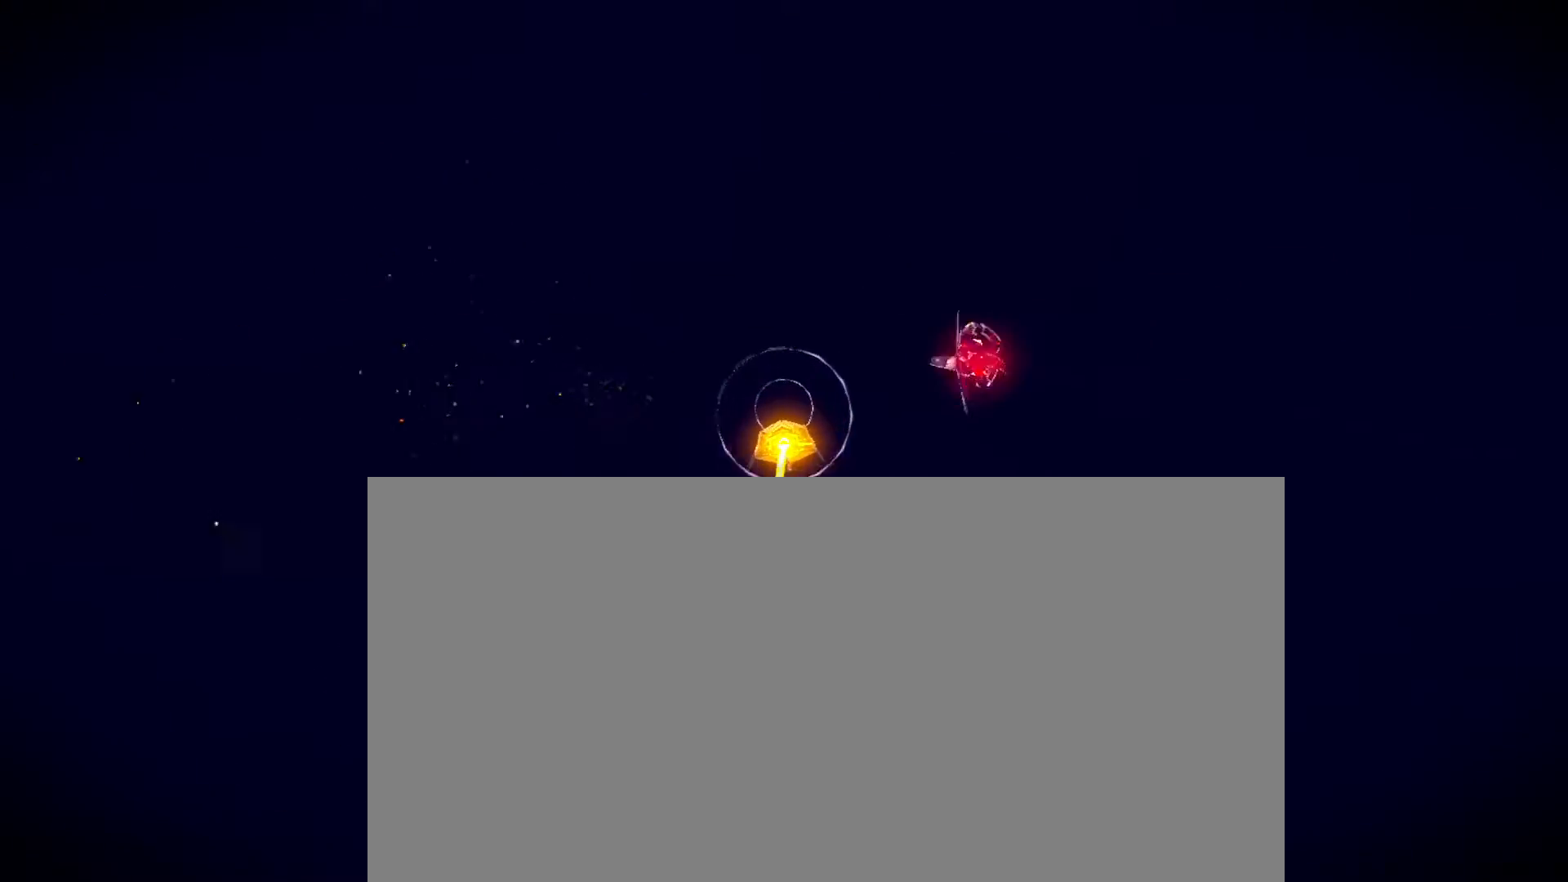
{"dt_ms": 500, "buttons": [], "left_stick": "center", "right_stick": "center", "events": []}
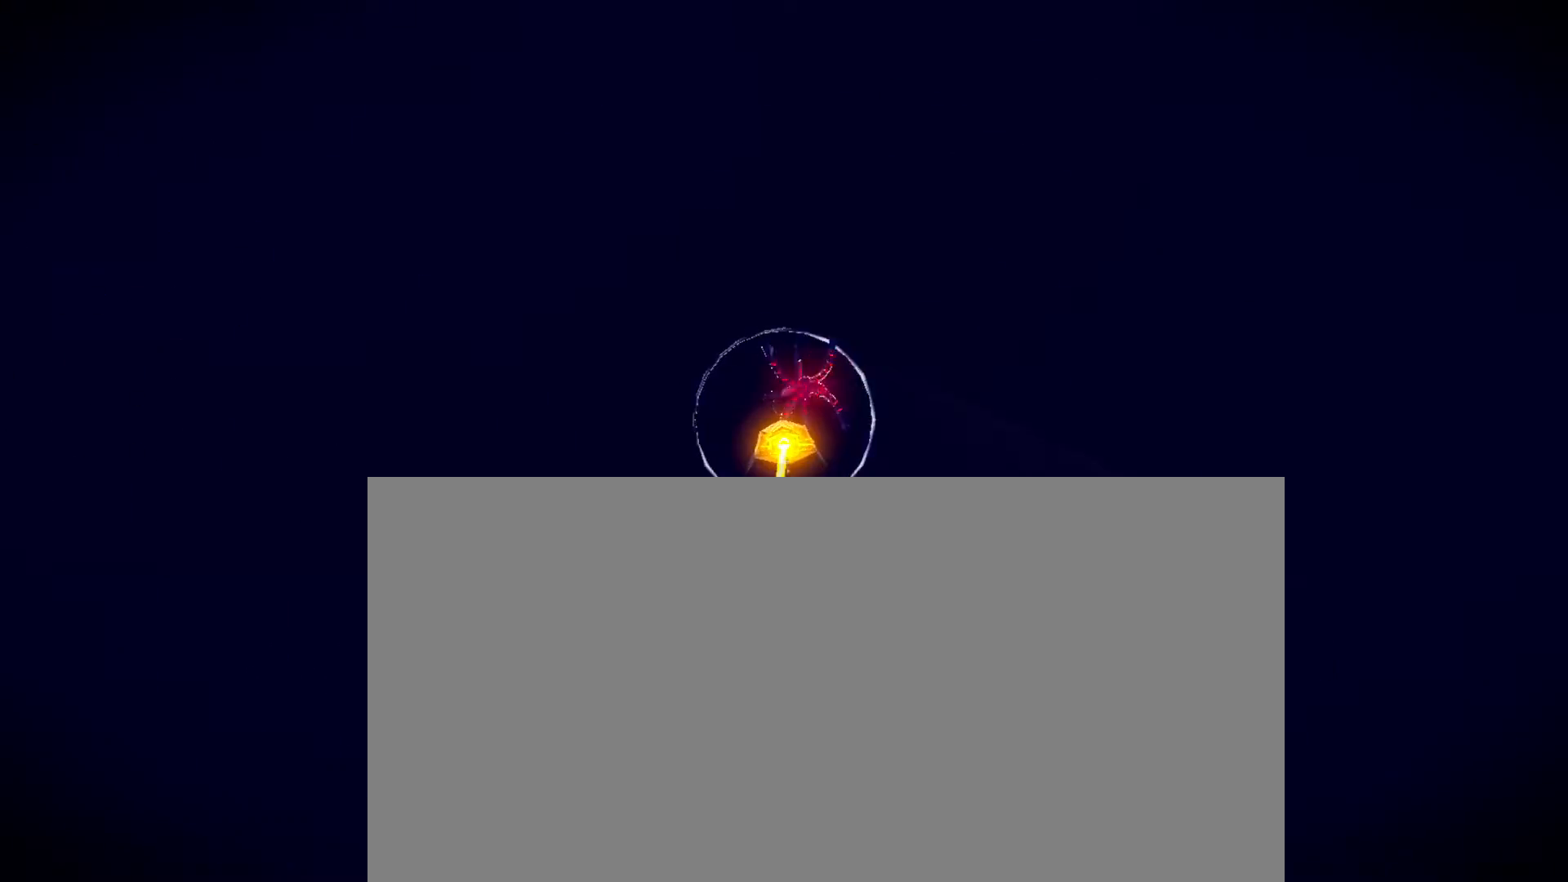
{"dt_ms": 500, "buttons": [], "left_stick": "center", "right_stick": "center", "events": []}
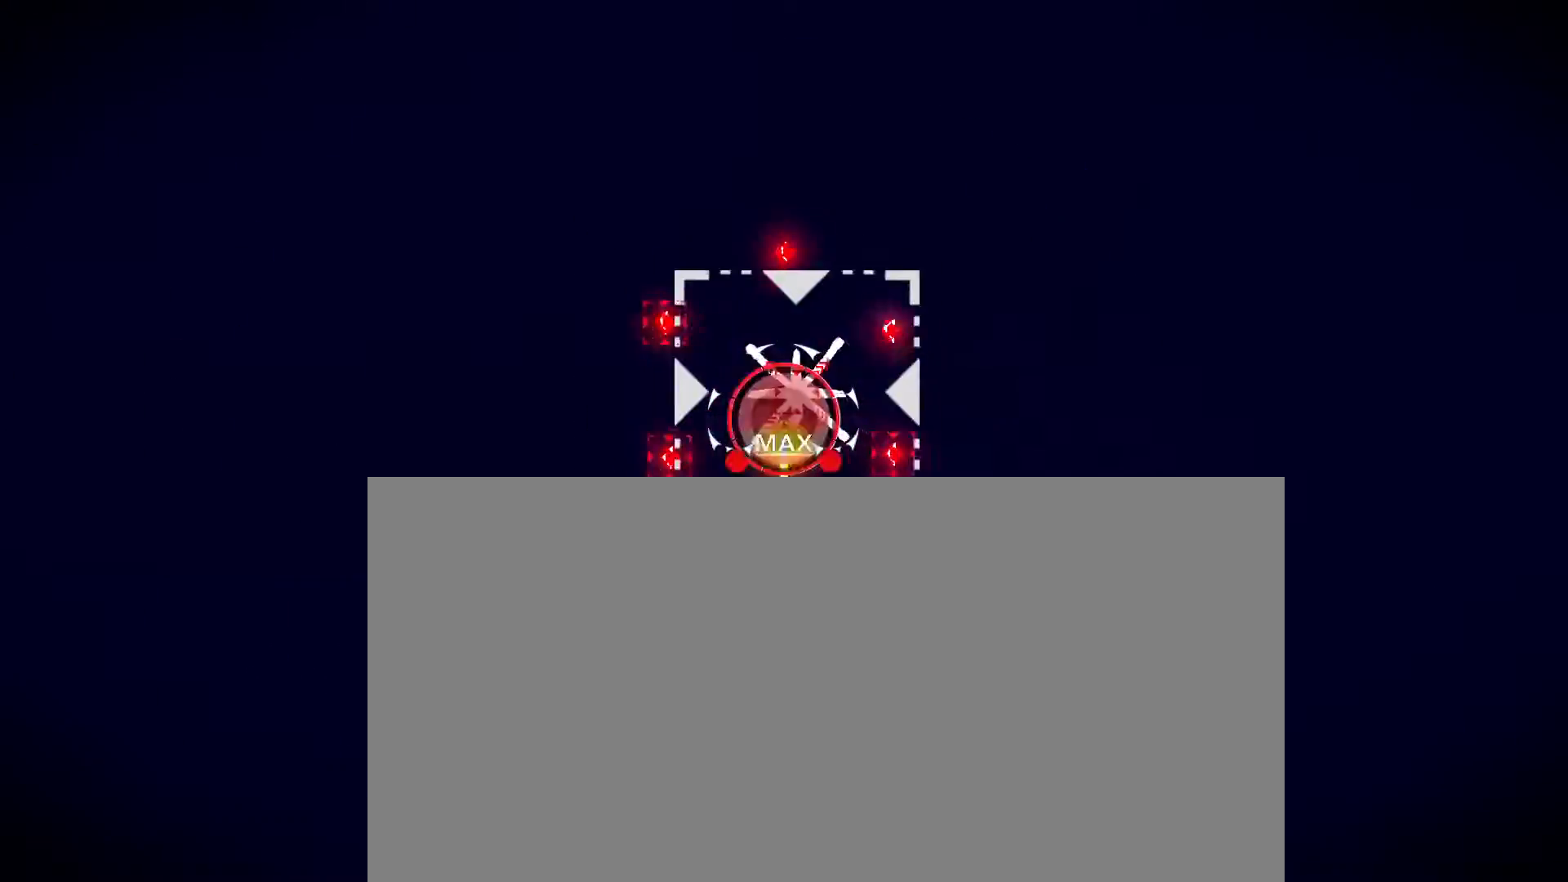
{"dt_ms": 500, "buttons": [], "left_stick": "center", "right_stick": "down"}
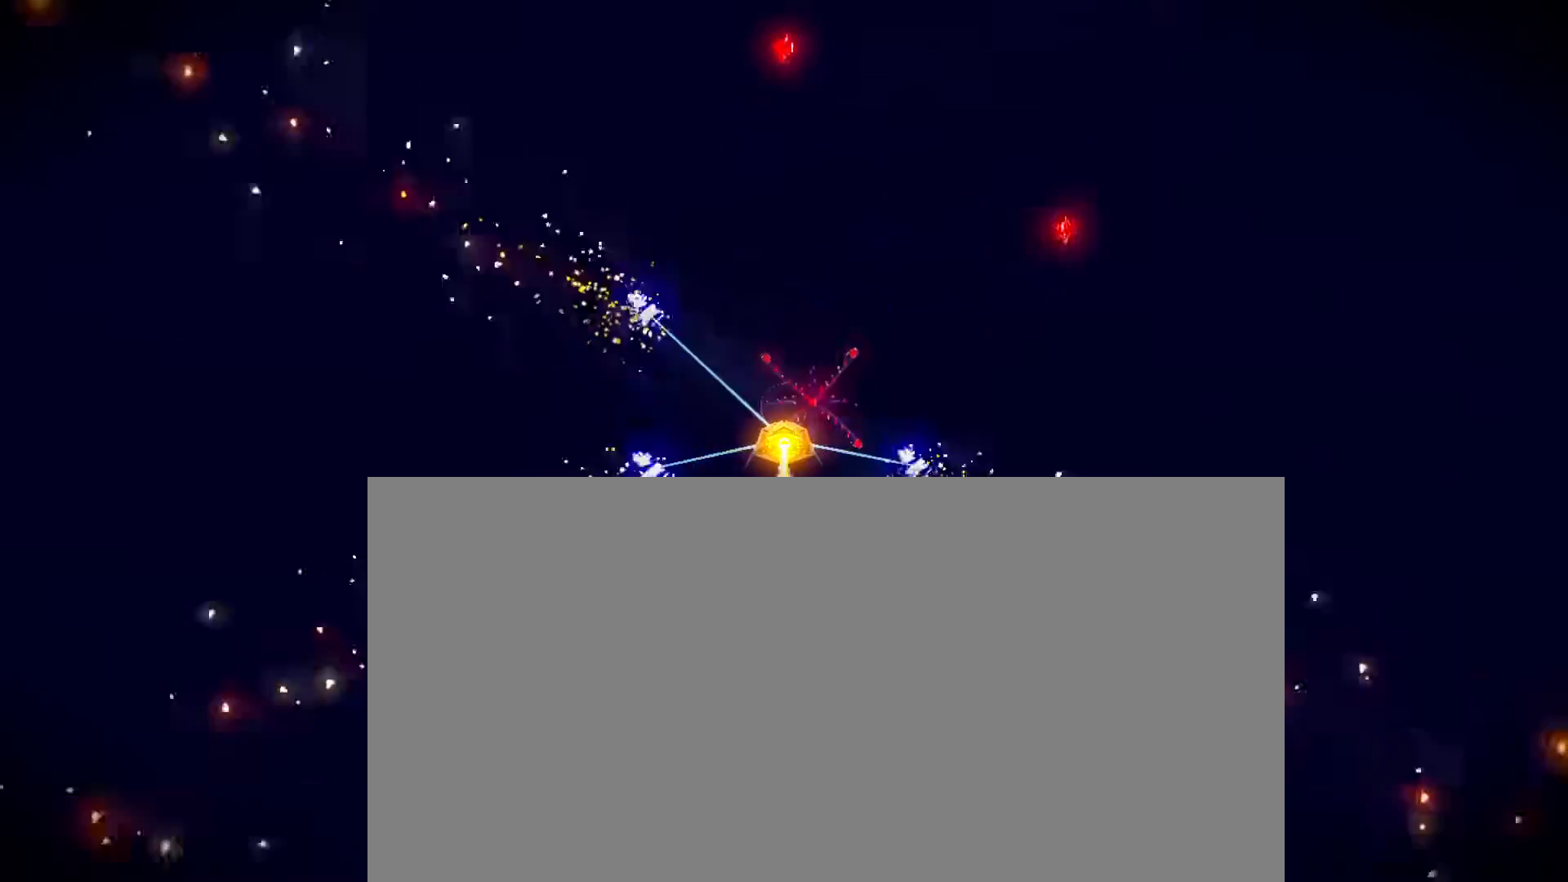
{"dt_ms": 500, "buttons": [], "left_stick": "center", "right_stick": "up", "events": [[233, "right_stick", "down-right"], [433, "right_stick", "up-right"], [483, "right_stick", "up"]]}
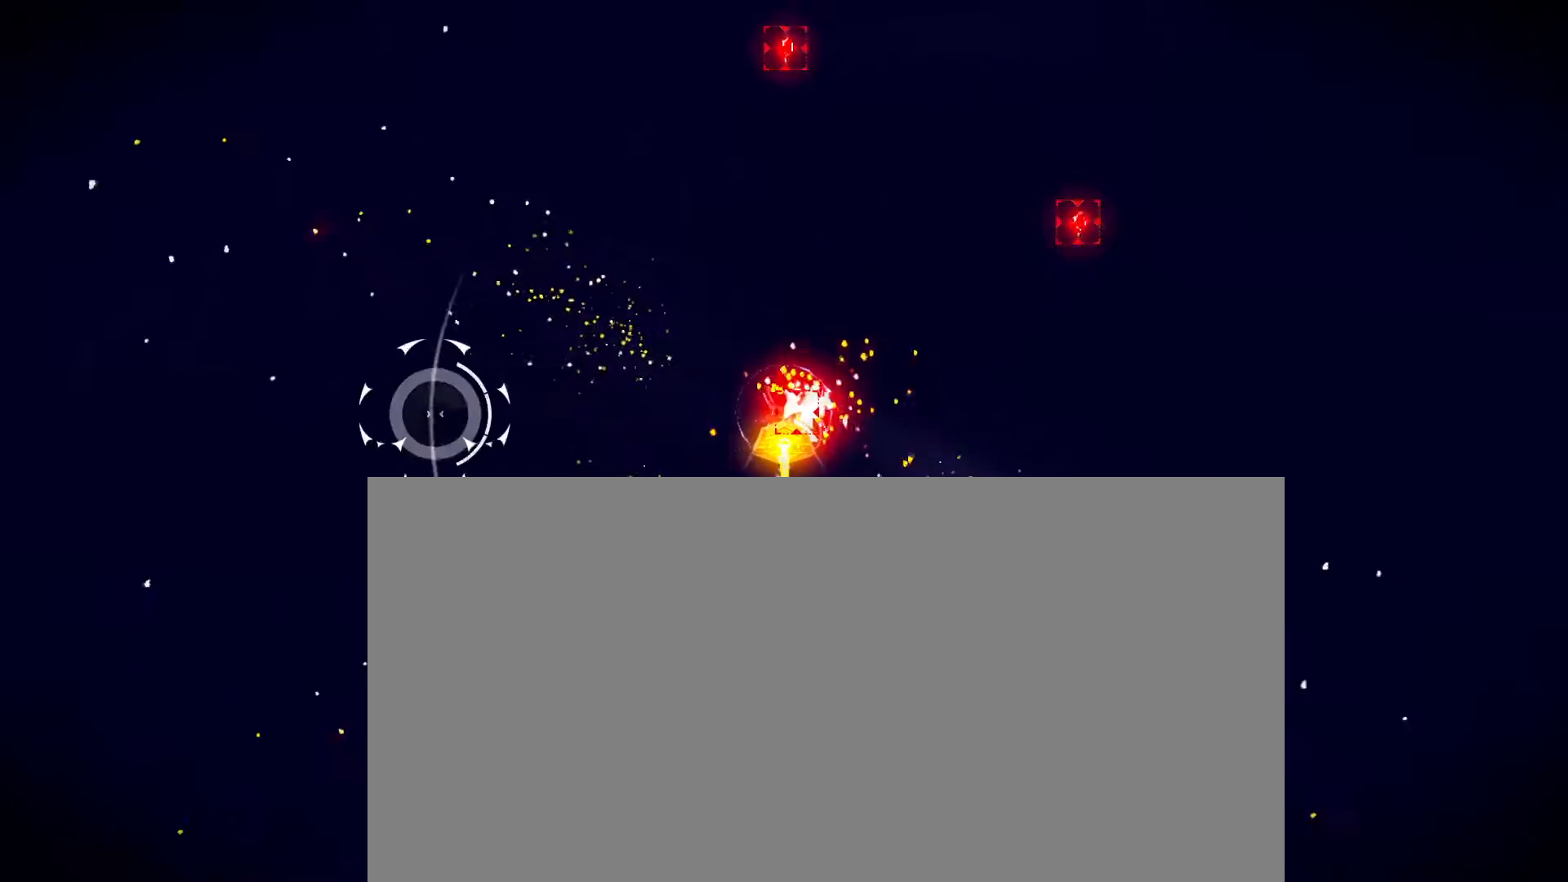
{"dt_ms": 1000, "buttons": [], "left_stick": "center", "right_stick": "up", "events": [[200, "right_stick", "left"], [333, "right_stick", "down"], [767, "right_stick", "down-left"], [917, "right_stick", "up-left"], [983, "right_stick", "up"]]}
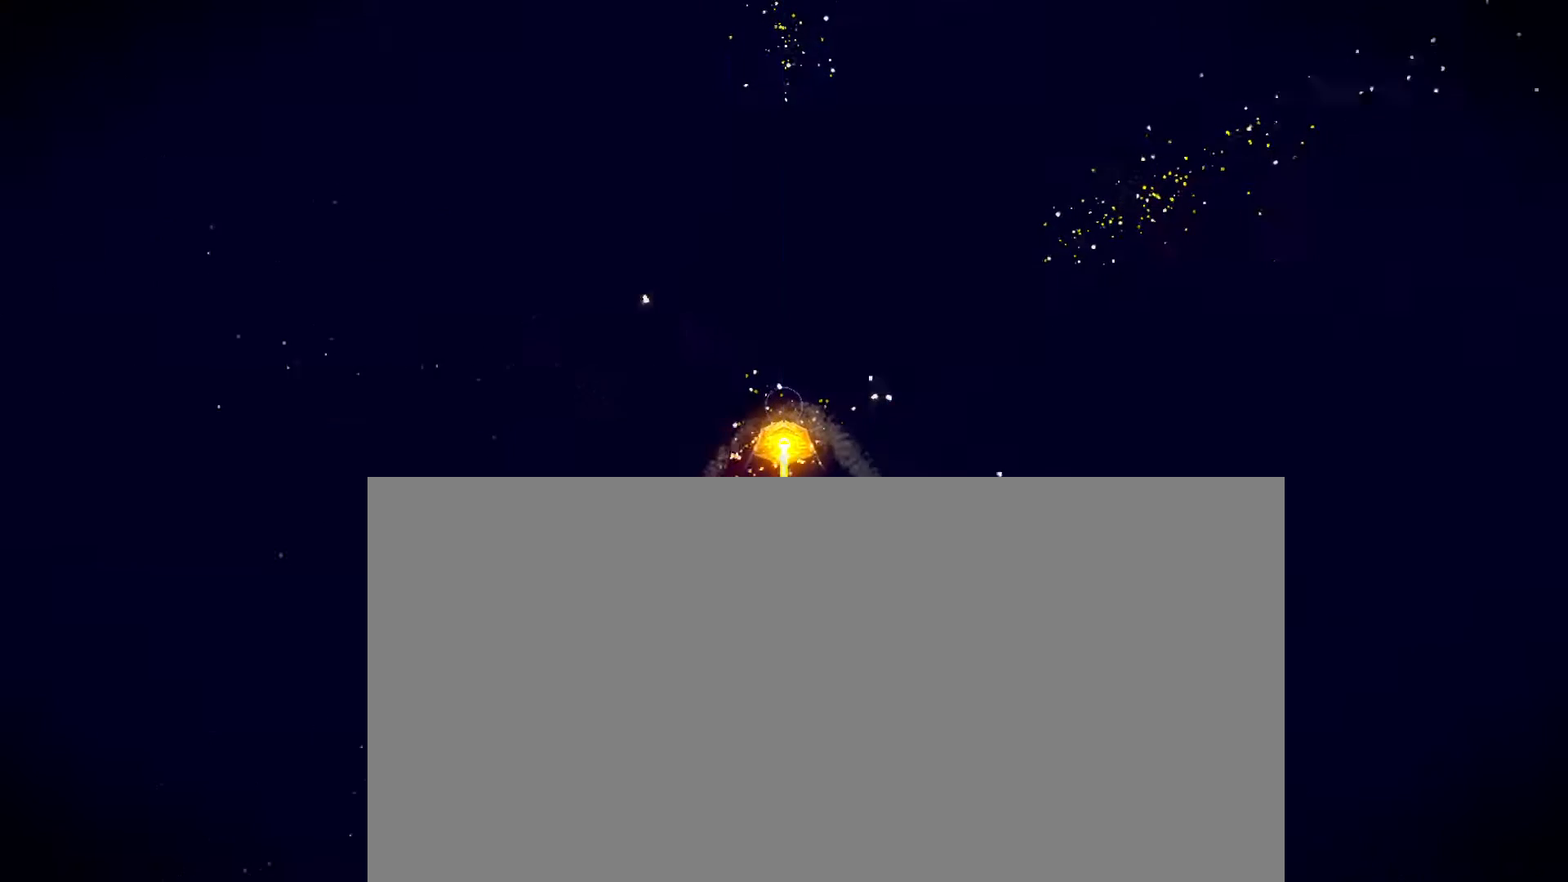
{"dt_ms": 500, "buttons": [], "left_stick": "center", "right_stick": "down", "events": [[183, "right_stick", "right"], [383, "right_stick", "down"]]}
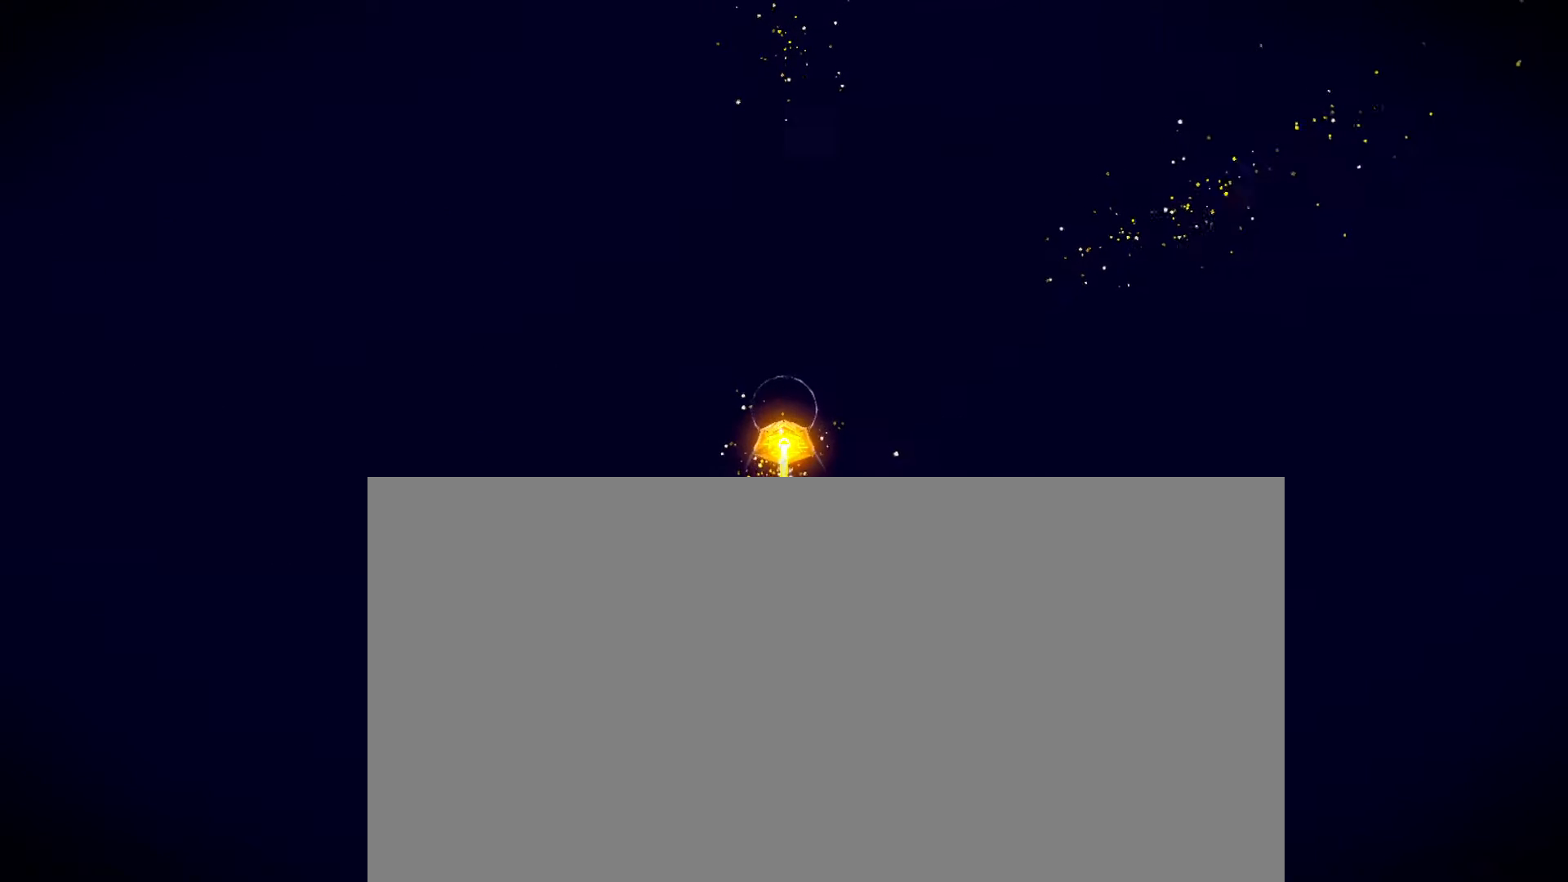
{"dt_ms": 500, "buttons": [], "left_stick": "center", "right_stick": "up-right", "events": [[217, "right_stick", "down-right"], [417, "right_stick", "up-right"]]}
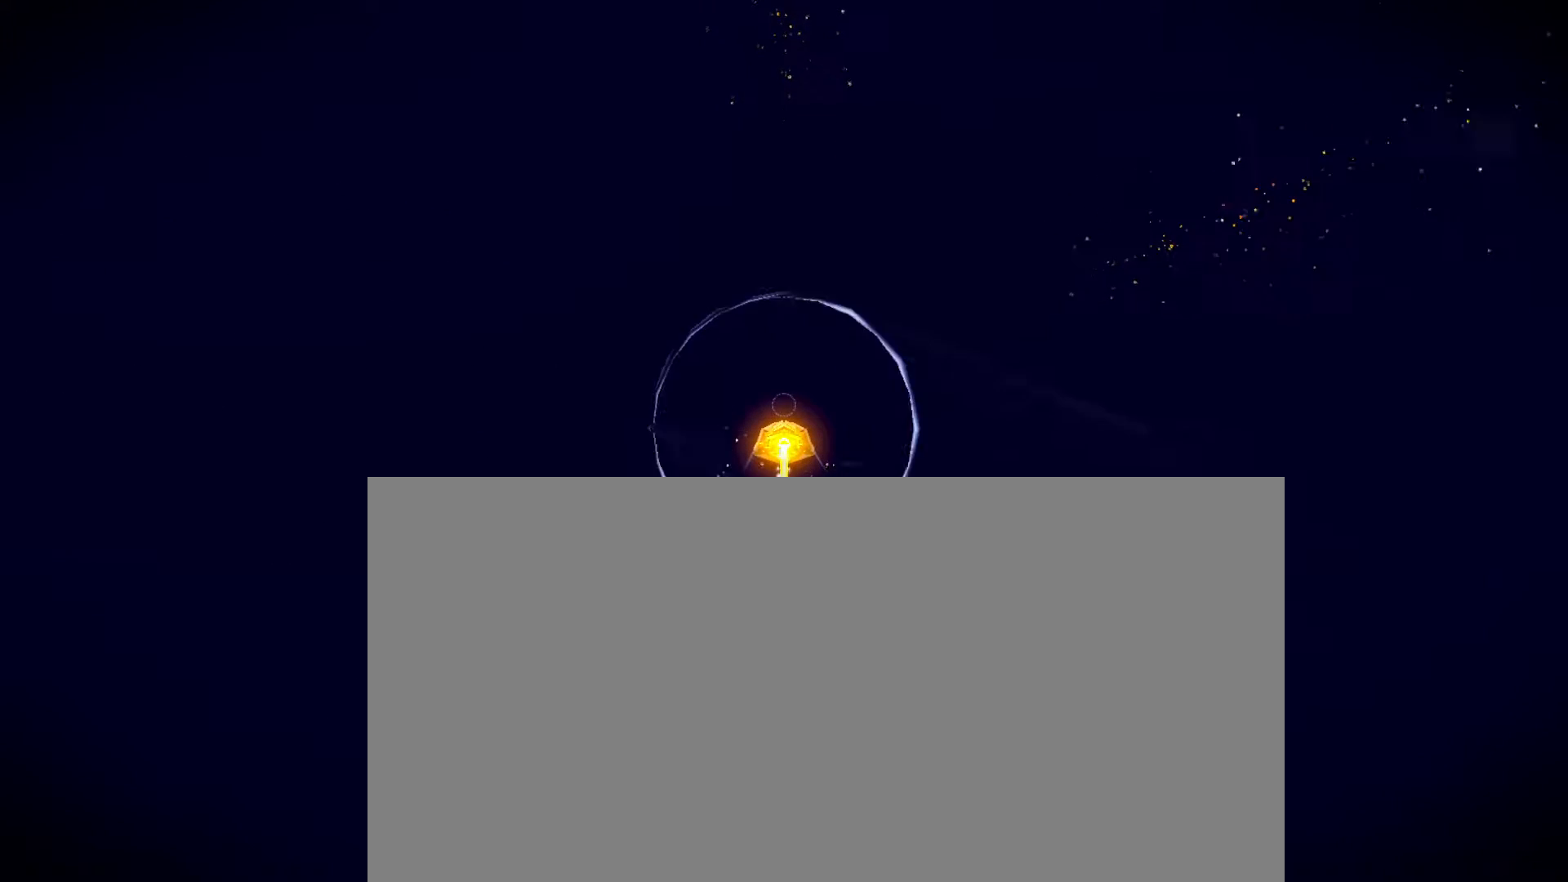
{"dt_ms": 500, "buttons": [], "left_stick": "center", "right_stick": "center", "events": [[50, "right_stick", "center"]]}
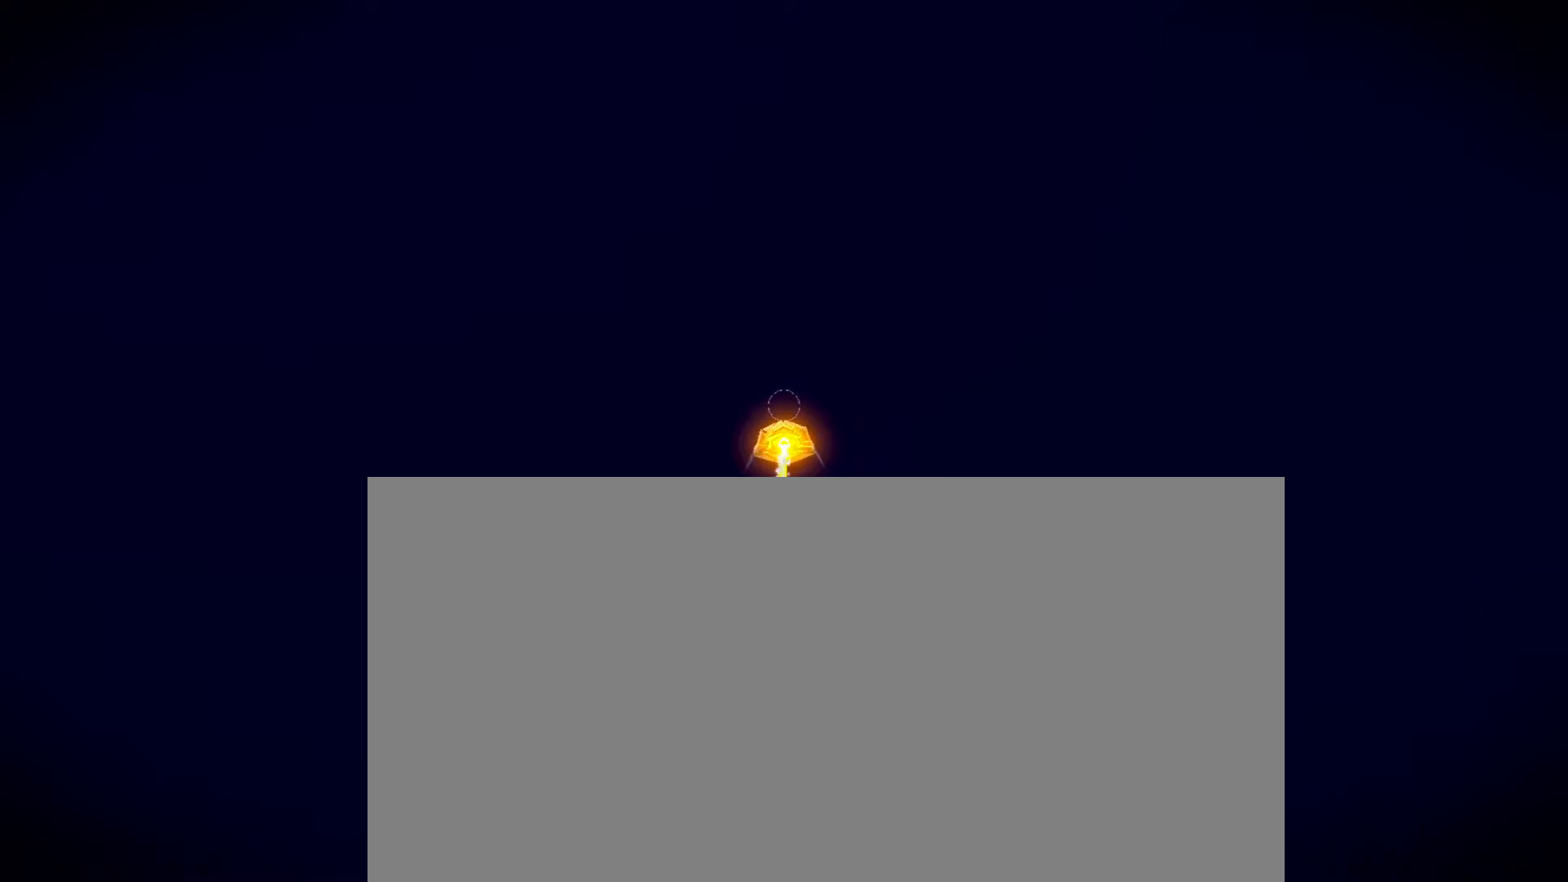
{"dt_ms": 500, "buttons": [], "left_stick": "center", "right_stick": "center", "events": []}
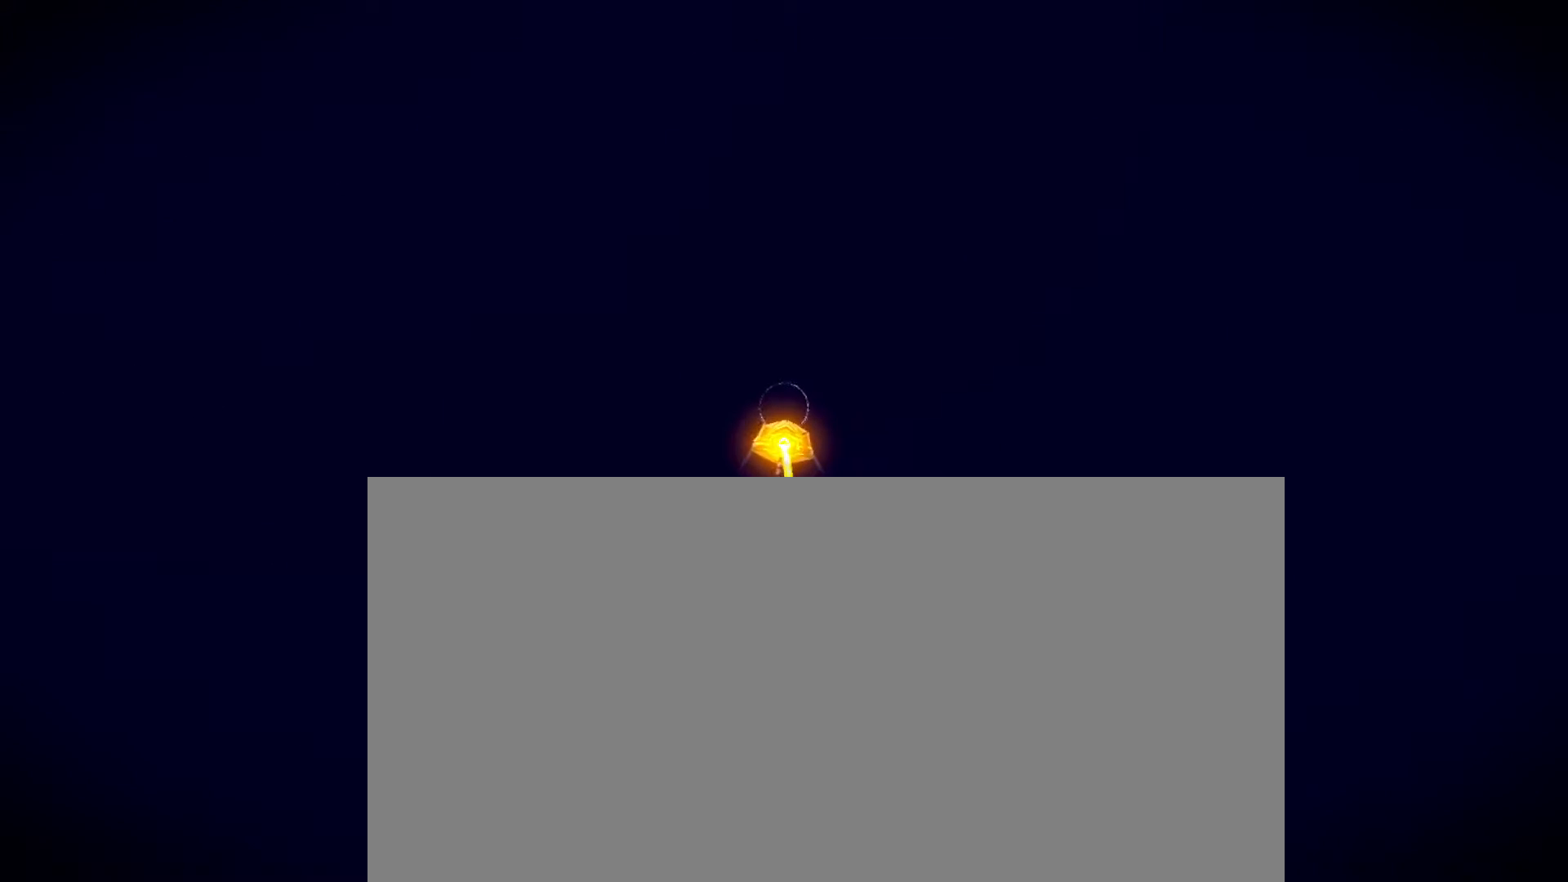
{"dt_ms": 500, "buttons": [], "left_stick": "center", "right_stick": "center", "events": []}
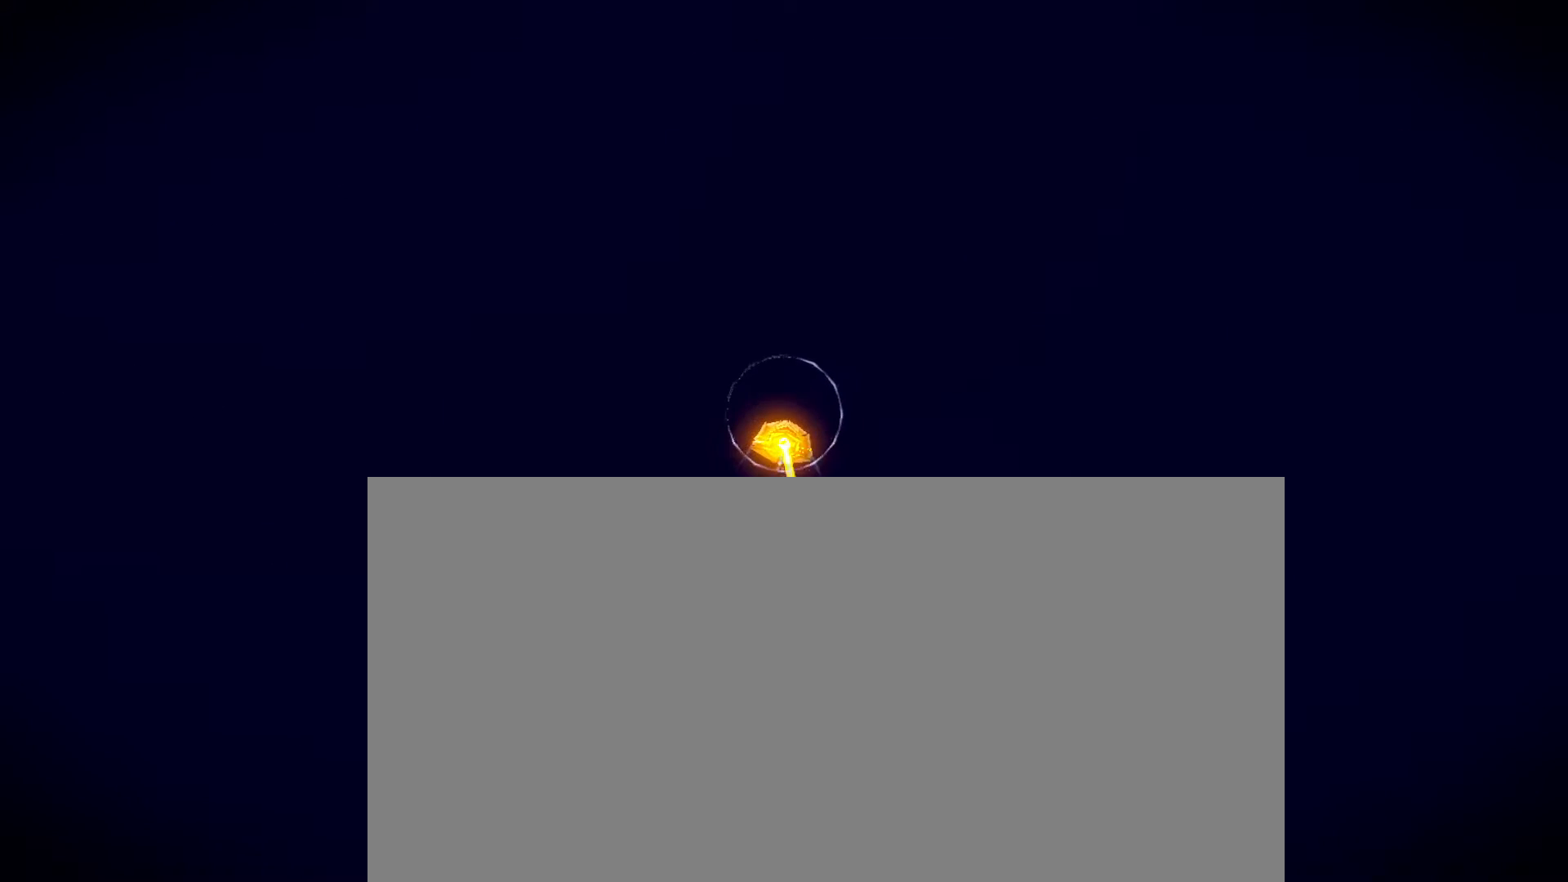
{"dt_ms": 500, "buttons": [], "left_stick": "center", "right_stick": "center", "events": []}
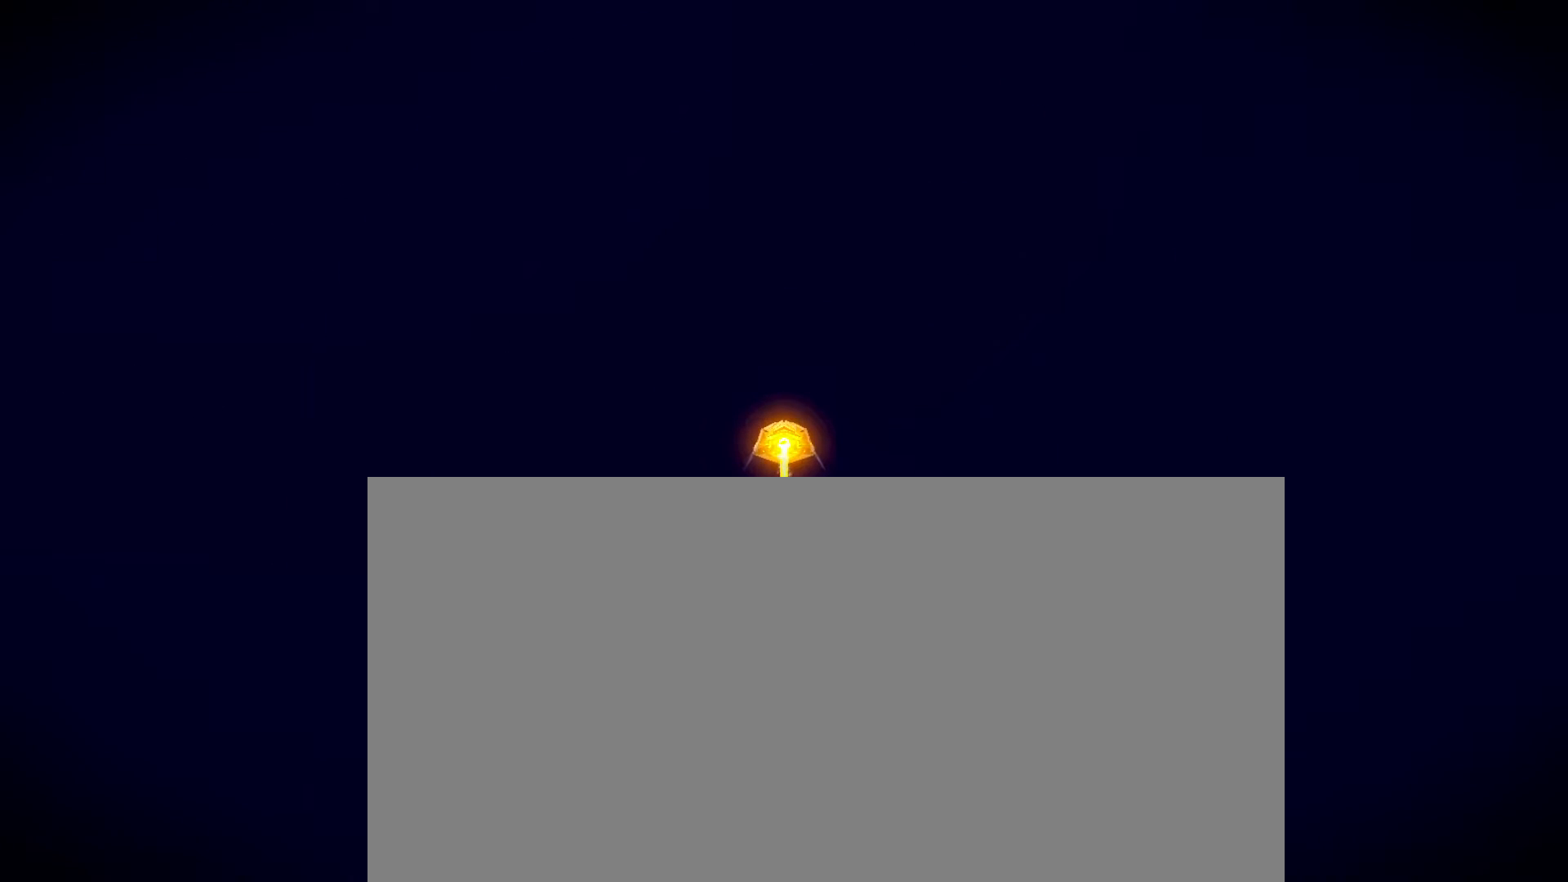
{"dt_ms": 500, "buttons": [], "left_stick": "center", "right_stick": "center", "events": []}